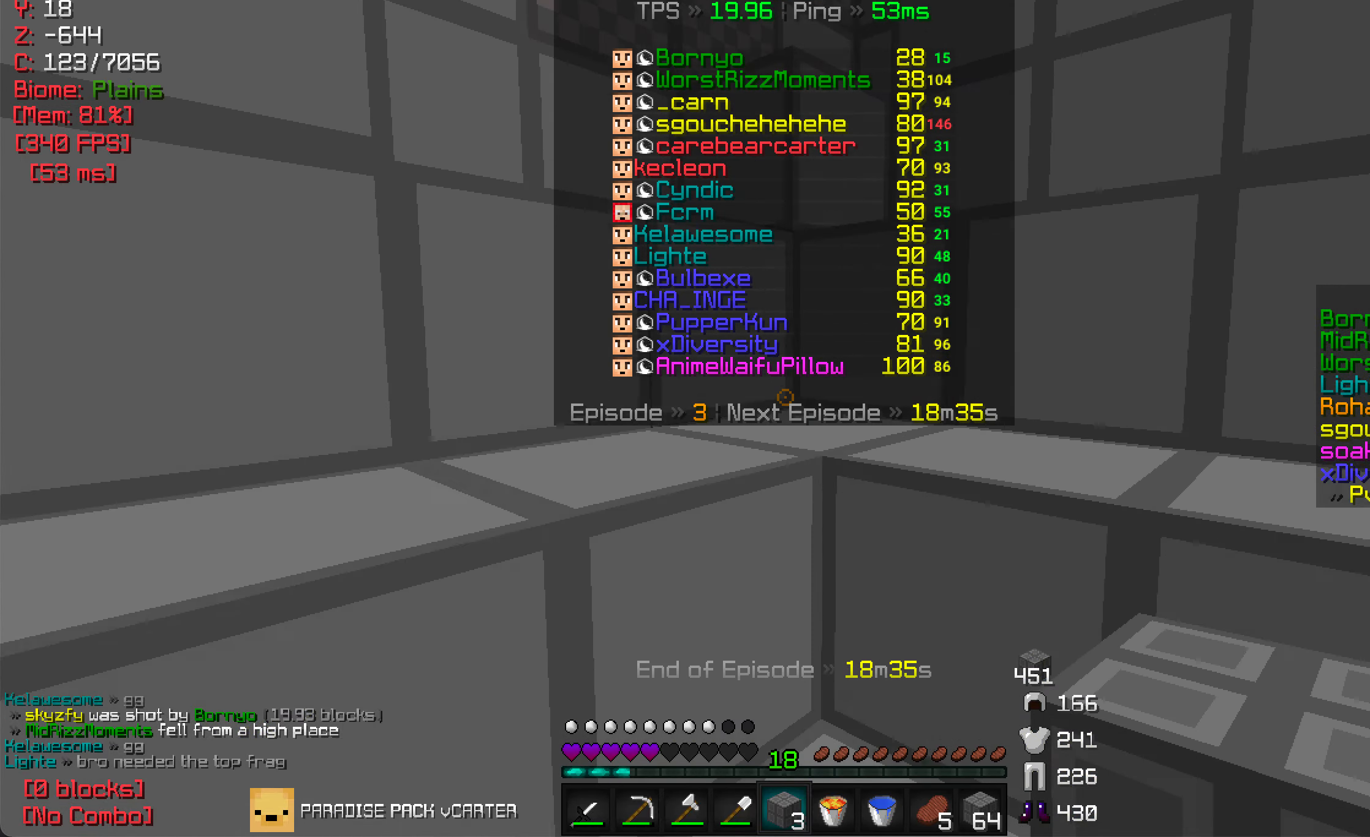
Gameplay with keyboard and mouse; each line is a JSON object with the keys and mouse buttons held at the frame after it. "events" lists presses ("down") and releases ("up") of "a", "d", "s", "w", "mouse_left" and "mouse_right" between this image and that frame as [ms after this image, input, new state], when the widget could be followed in between. "mouse_left", "mouse_right" = the "left", "right" buttons of the "mouse" list. No other keys are recorded. Fast repeated clicks can show as one long hold. Mouse movement is not recorded.
{"keys": ["w"], "mouse": [], "events": [[33, "w", "up"], [383, "w", "down"]]}
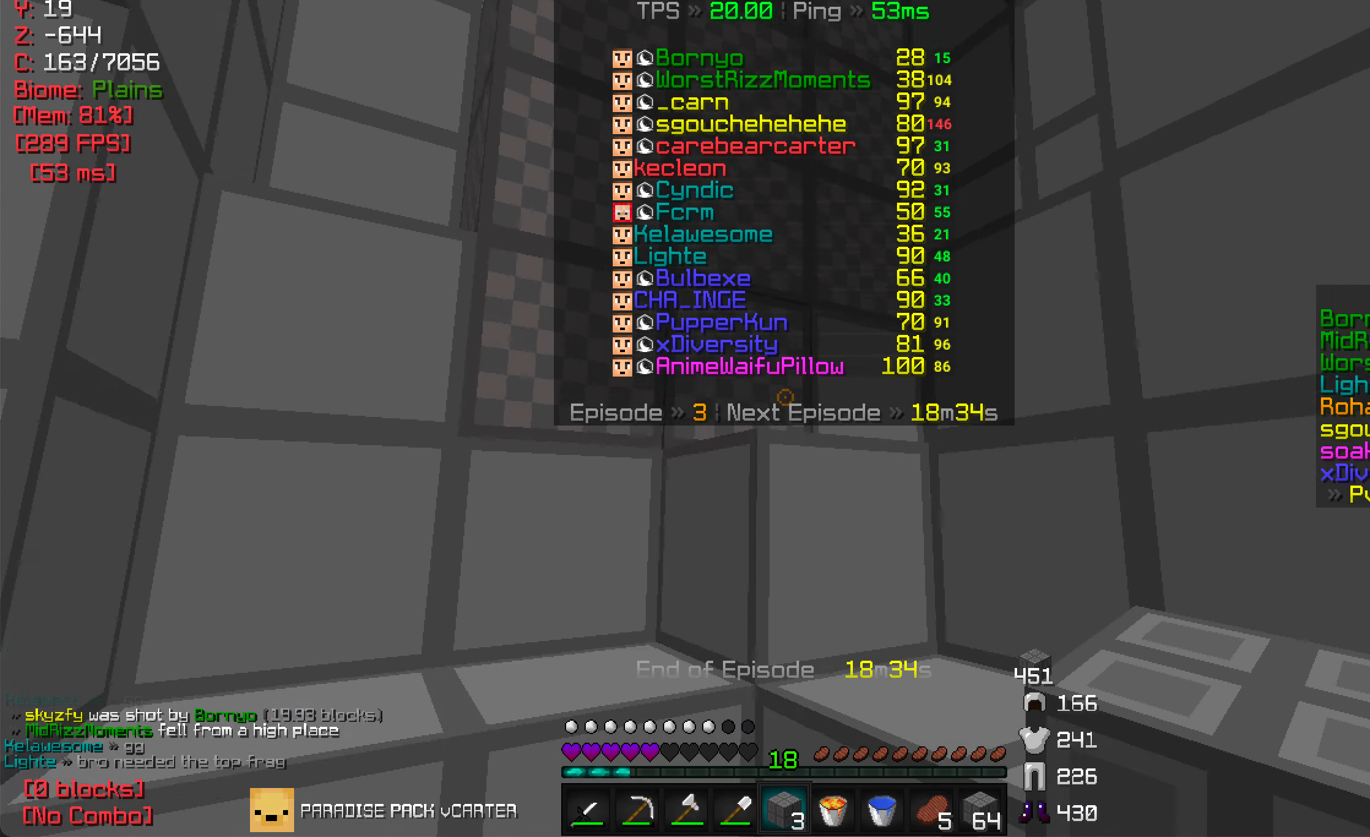
{"keys": [], "mouse": [], "events": [[50, "w", "up"], [133, "d", "down"], [216, "w", "down"], [266, "d", "up"], [433, "w", "up"]]}
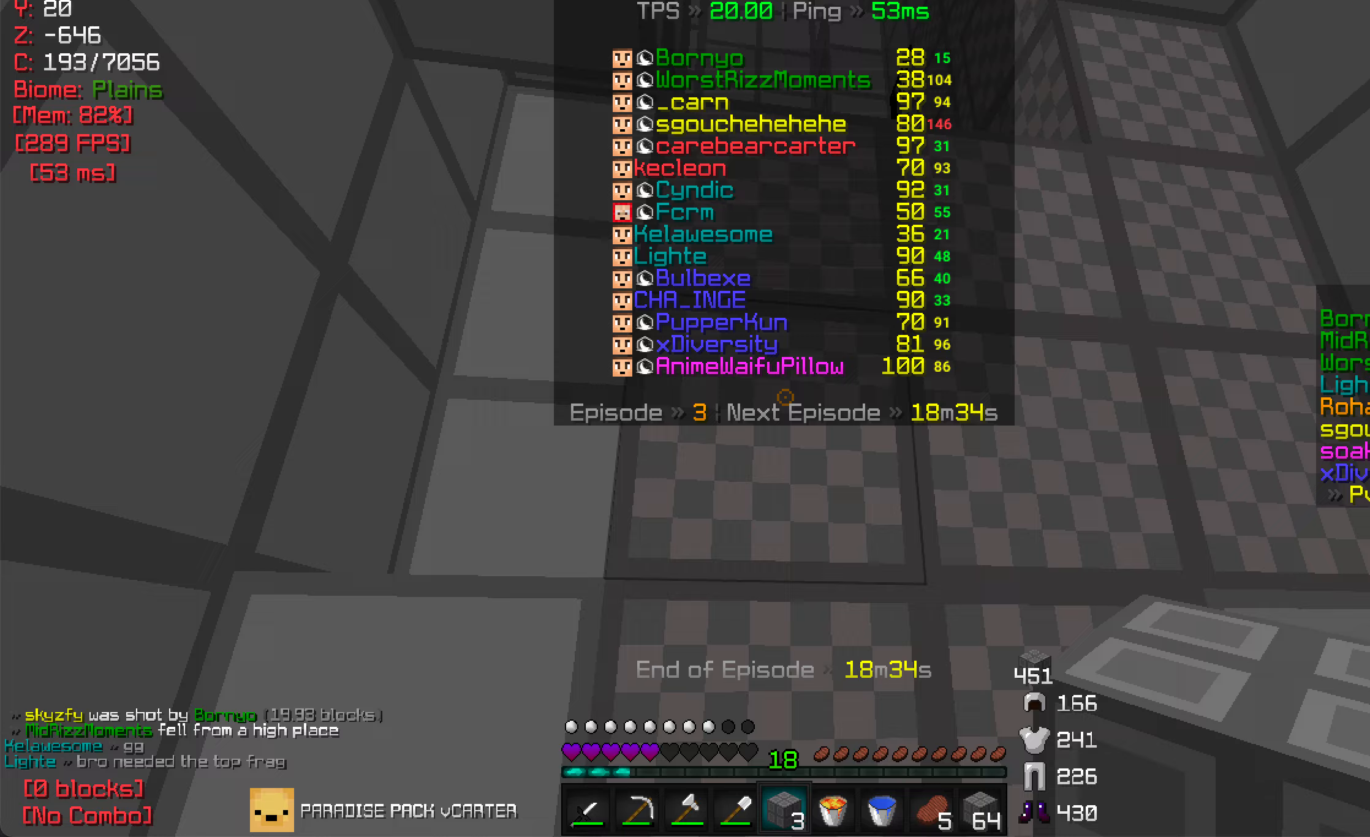
{"keys": ["w"], "mouse": [], "events": [[83, "w", "down"]]}
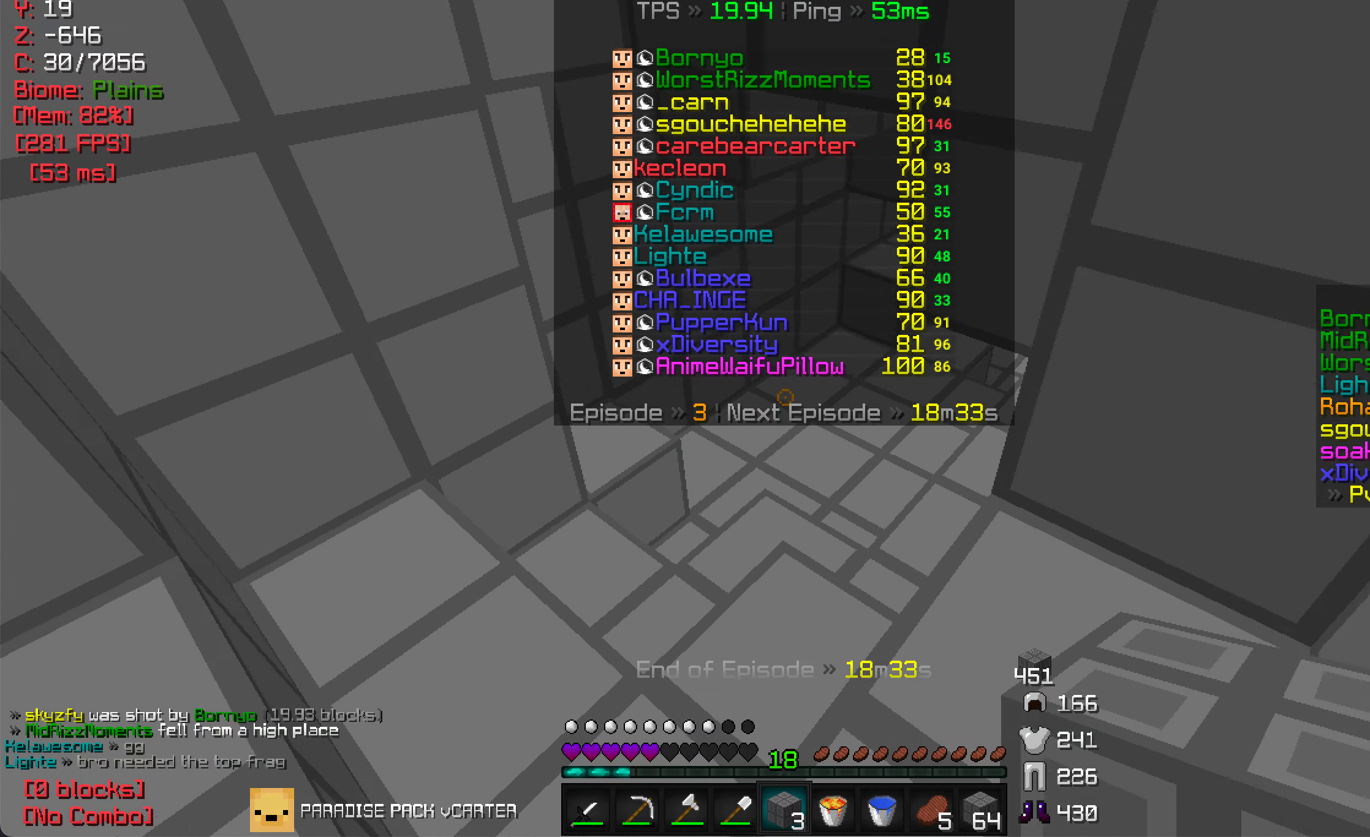
{"keys": ["w"], "mouse": [], "events": []}
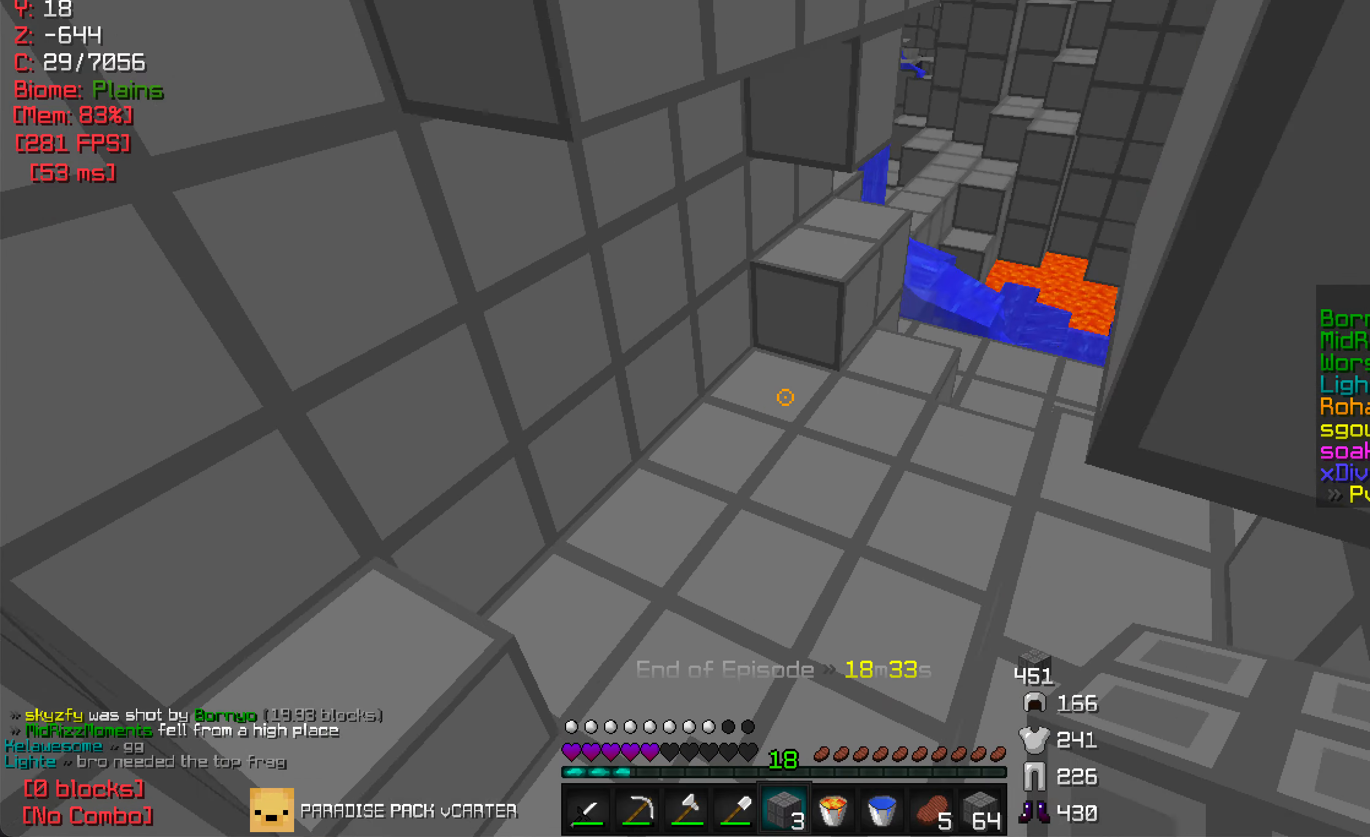
{"keys": ["w"], "mouse": [], "events": []}
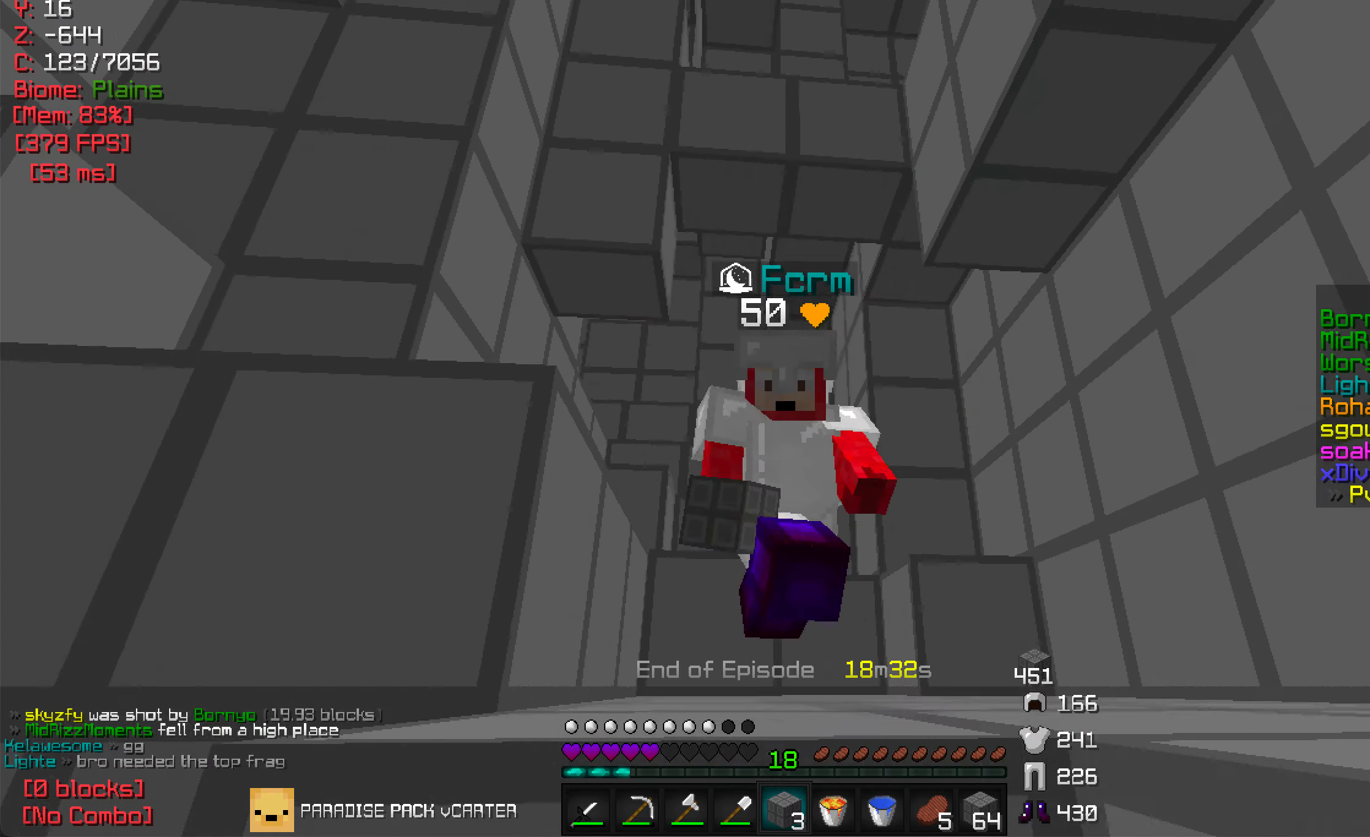
{"keys": ["w"], "mouse": [], "events": []}
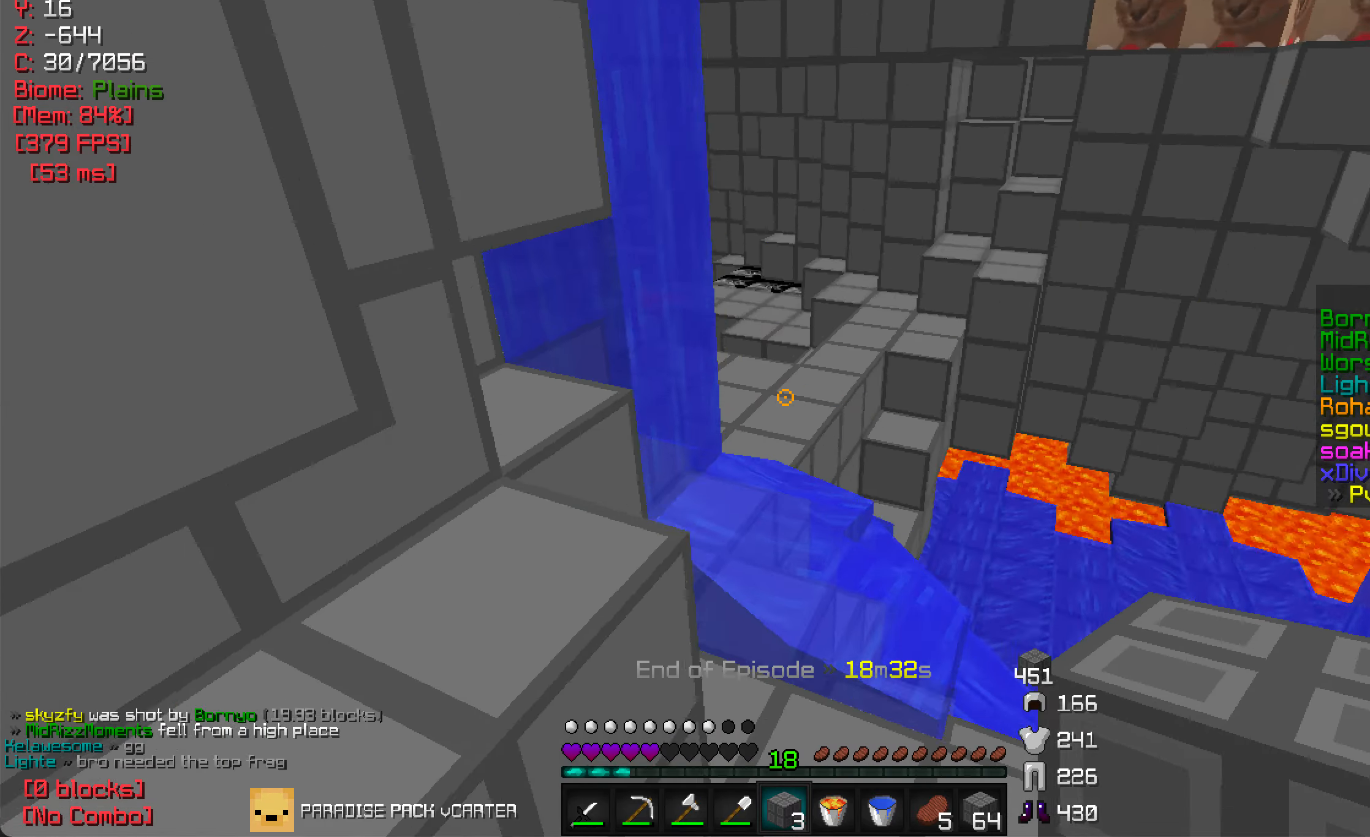
{"keys": ["w"], "mouse": [], "events": []}
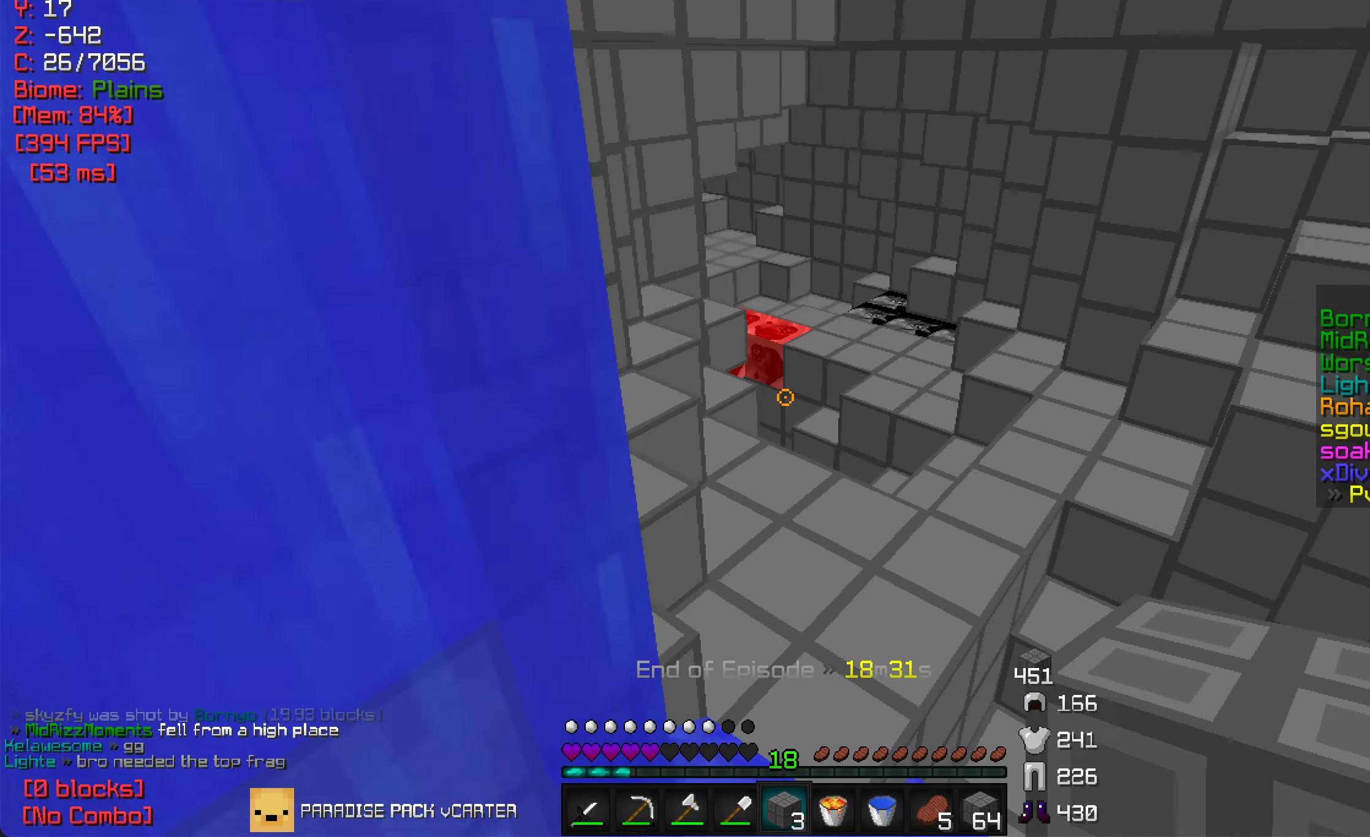
{"keys": ["w"], "mouse": [], "events": [[383, "mouse_left", "down"], [467, "mouse_left", "up"]]}
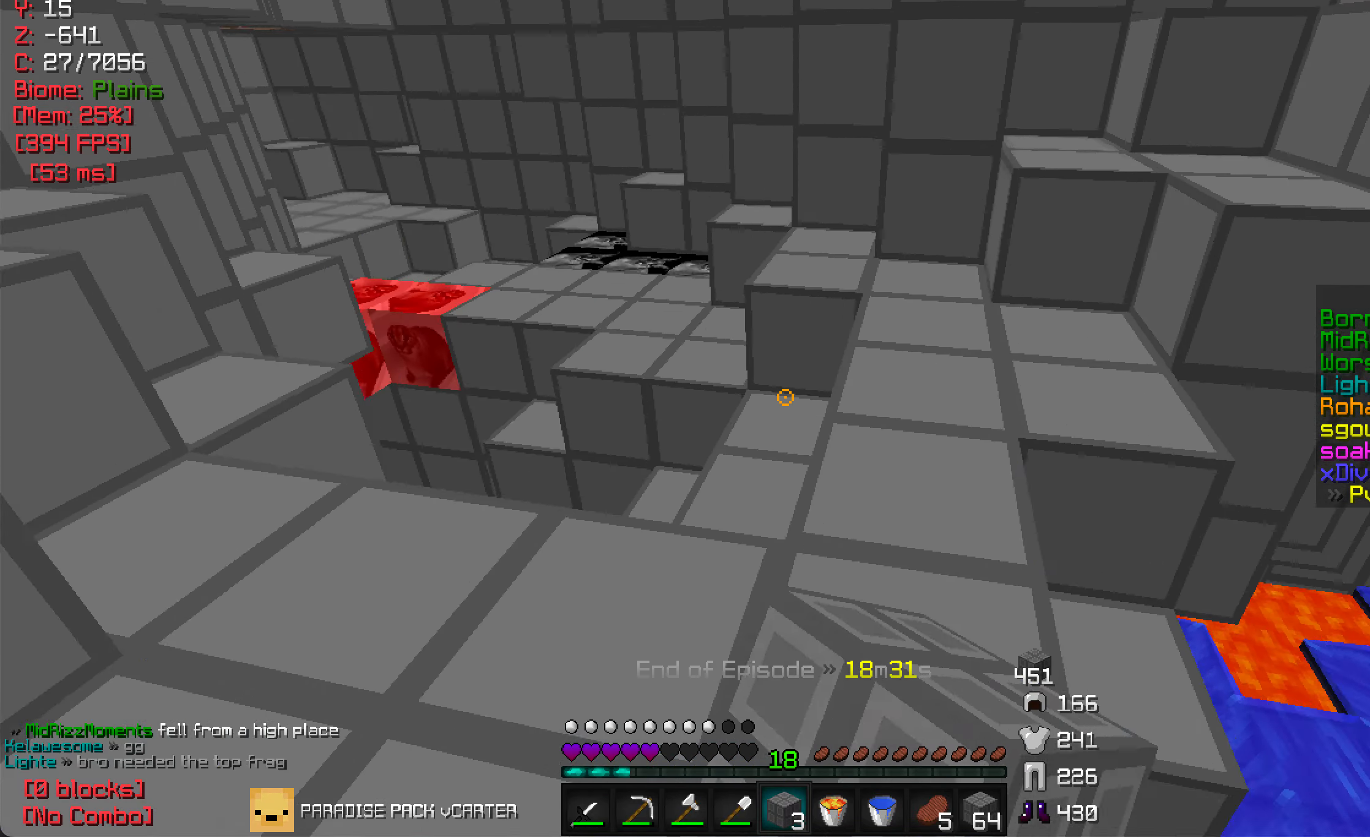
{"keys": ["w"], "mouse": ["left"], "events": [[83, "mouse_left", "down"], [200, "mouse_left", "up"], [467, "mouse_left", "down"]]}
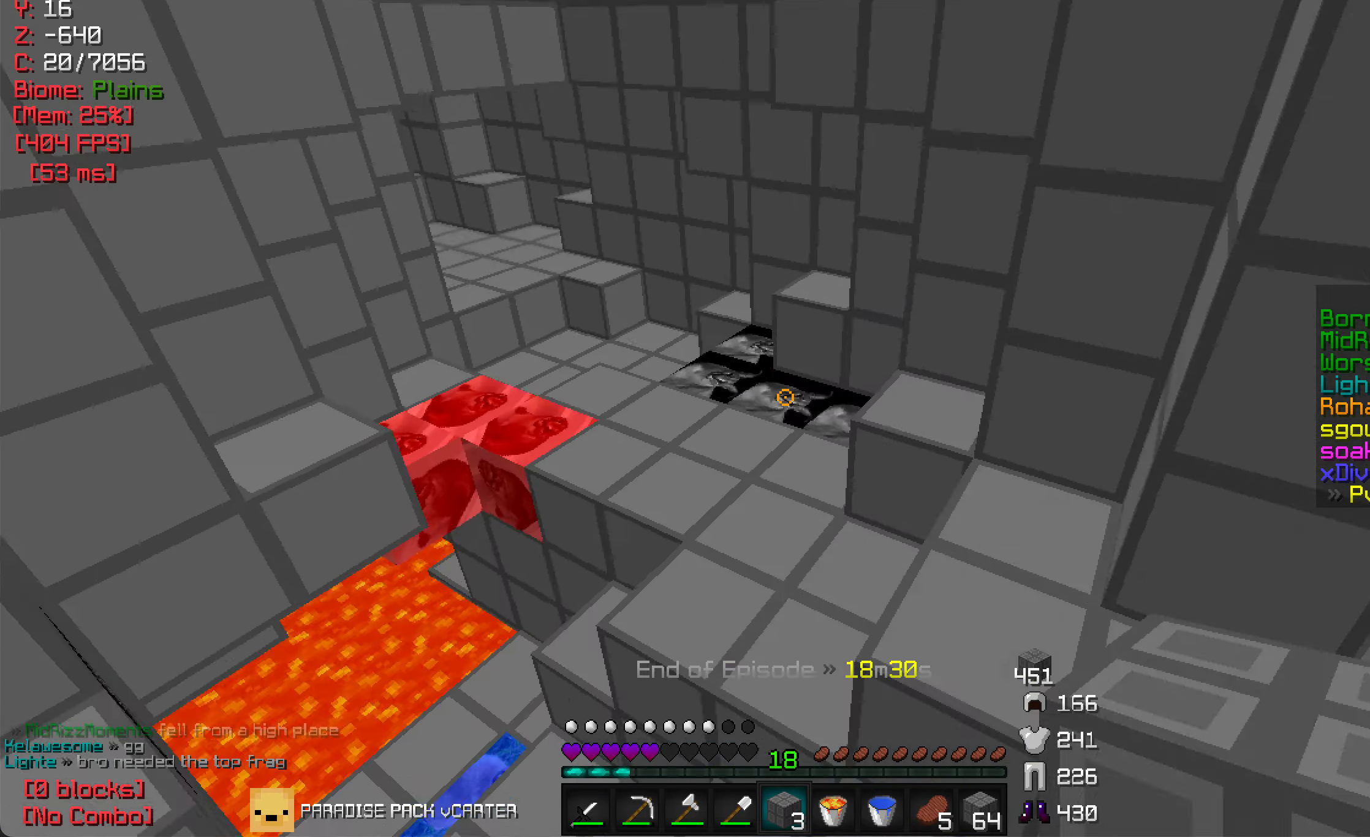
{"keys": ["w"], "mouse": [], "events": [[100, "mouse_left", "up"]]}
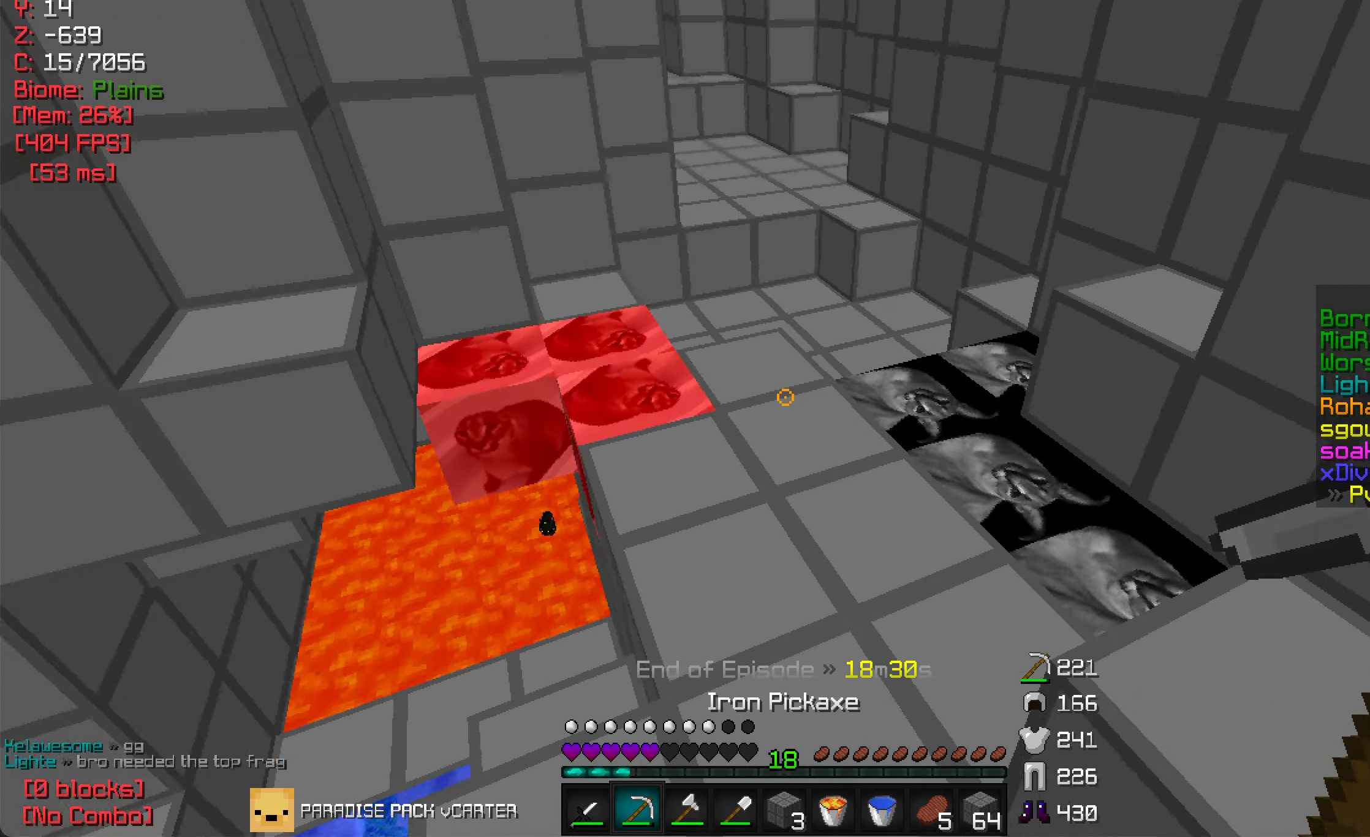
{"keys": ["w"], "mouse": ["left"], "events": [[400, "mouse_left", "down"]]}
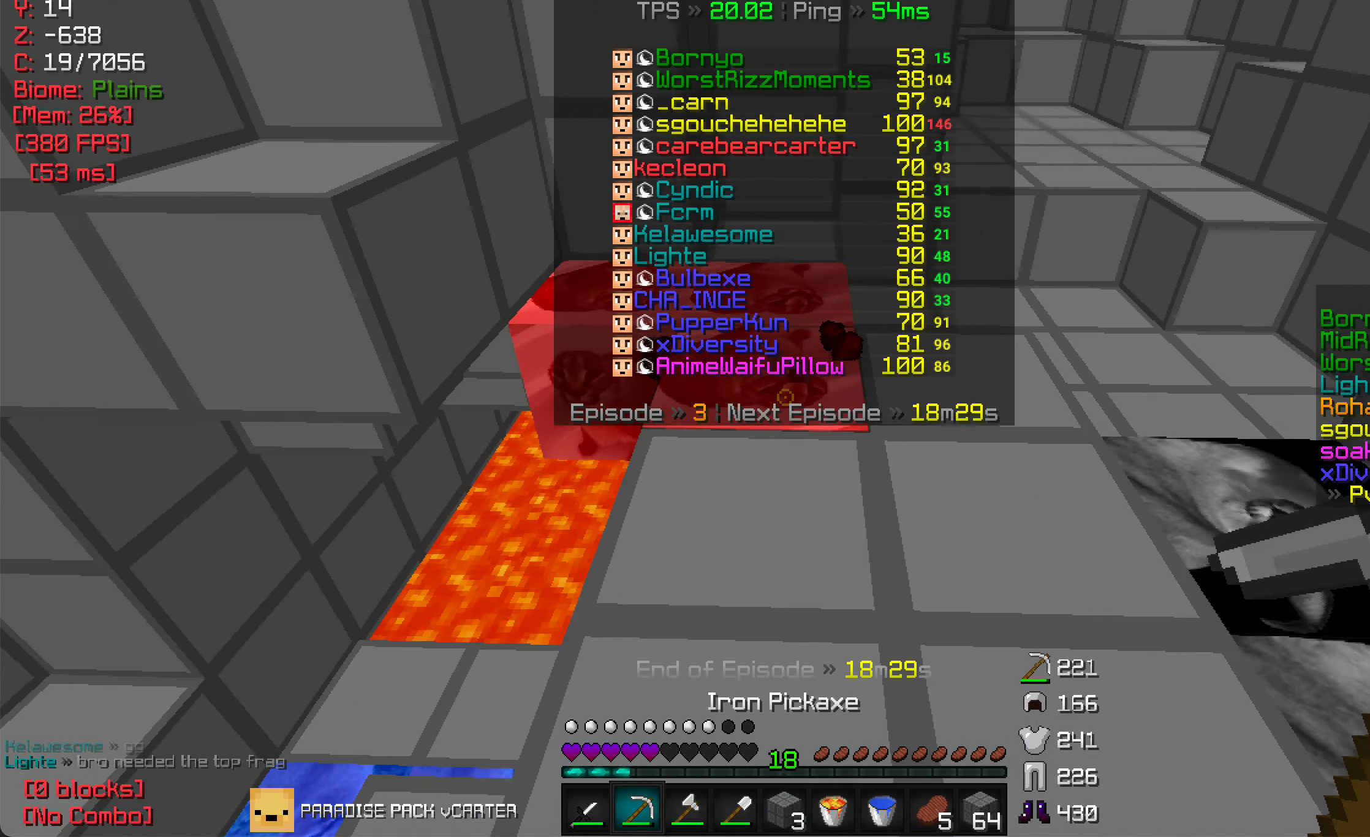
{"keys": ["d", "w"], "mouse": ["left"], "events": [[367, "d", "down"]]}
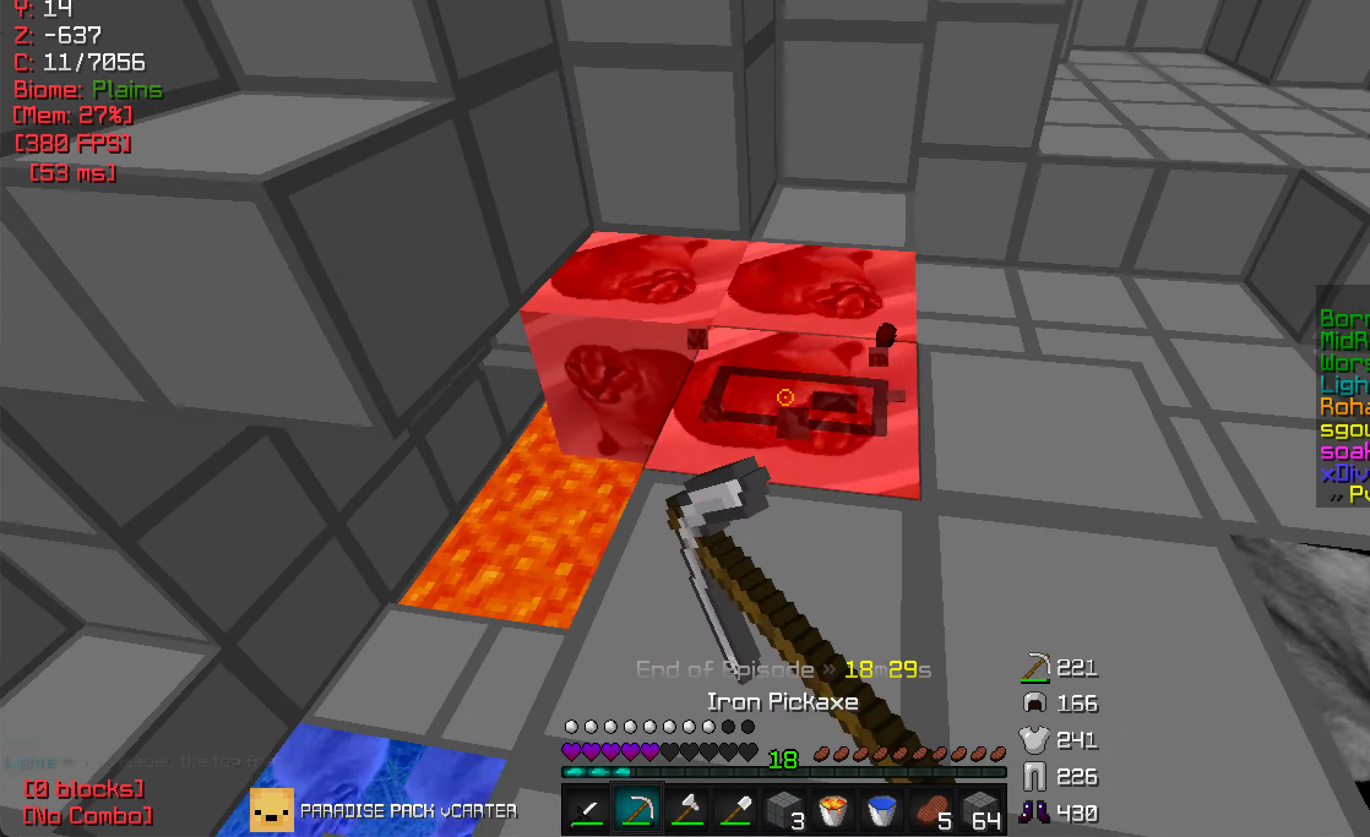
{"keys": ["w"], "mouse": ["left"], "events": [[150, "d", "up"]]}
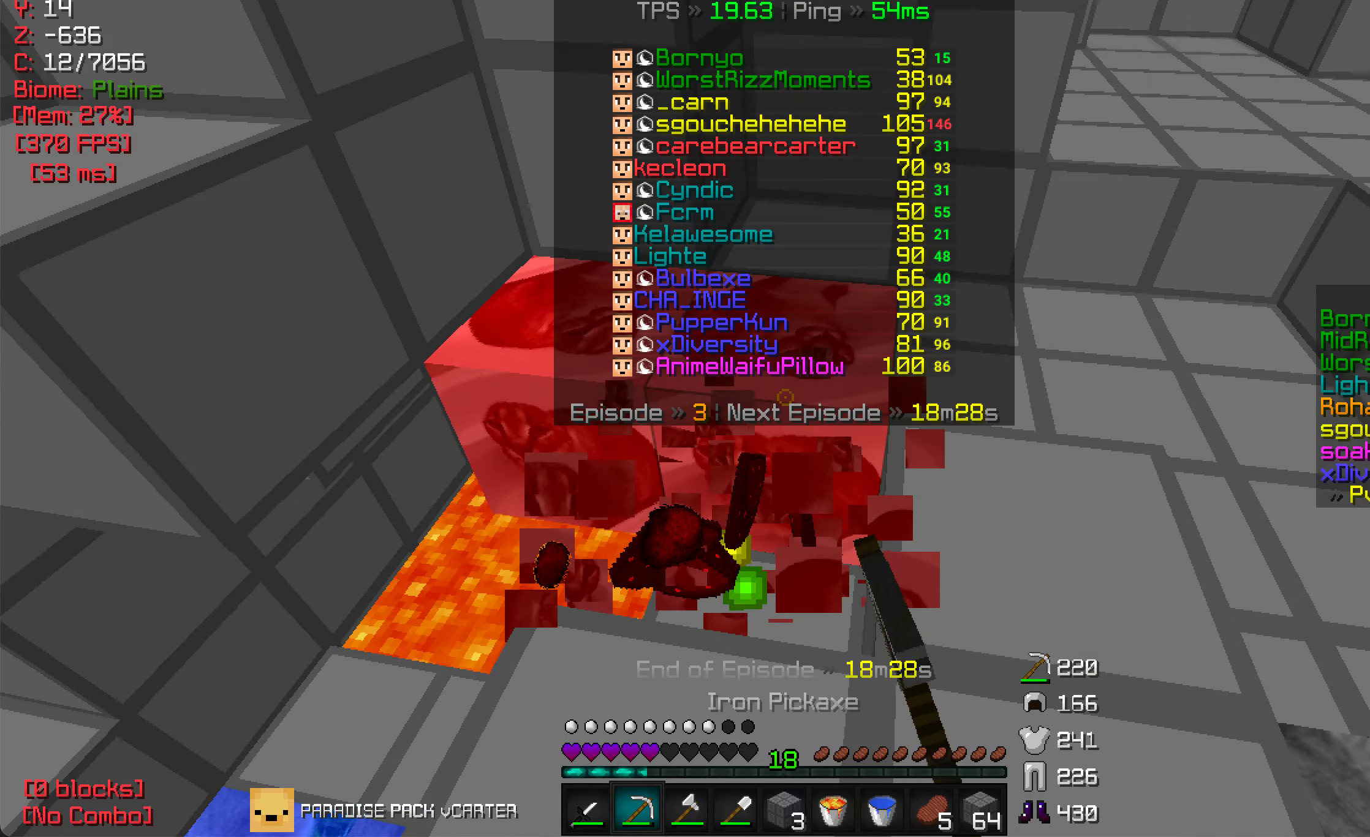
{"keys": [], "mouse": ["left"], "events": [[200, "w", "up"]]}
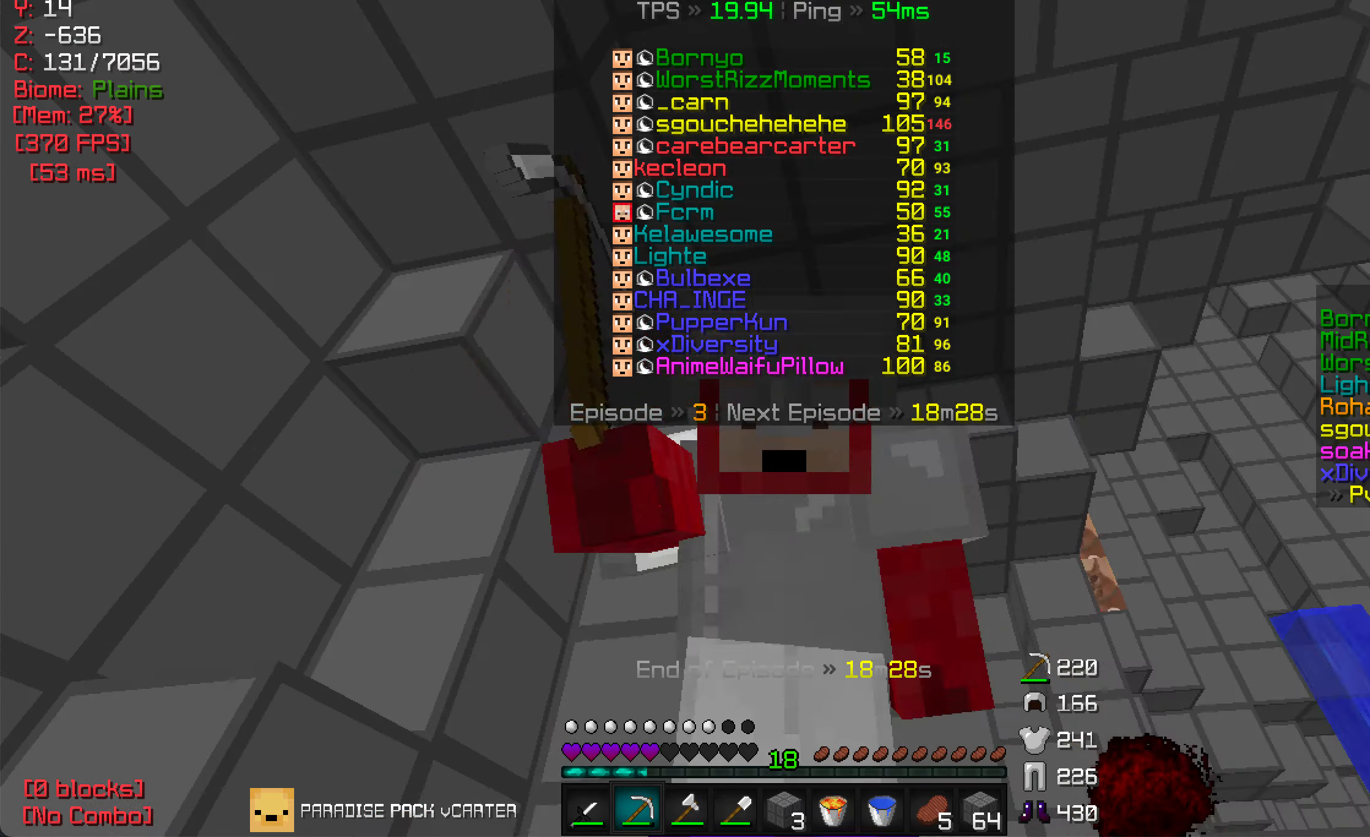
{"keys": ["w"], "mouse": ["left"], "events": [[267, "w", "down"]]}
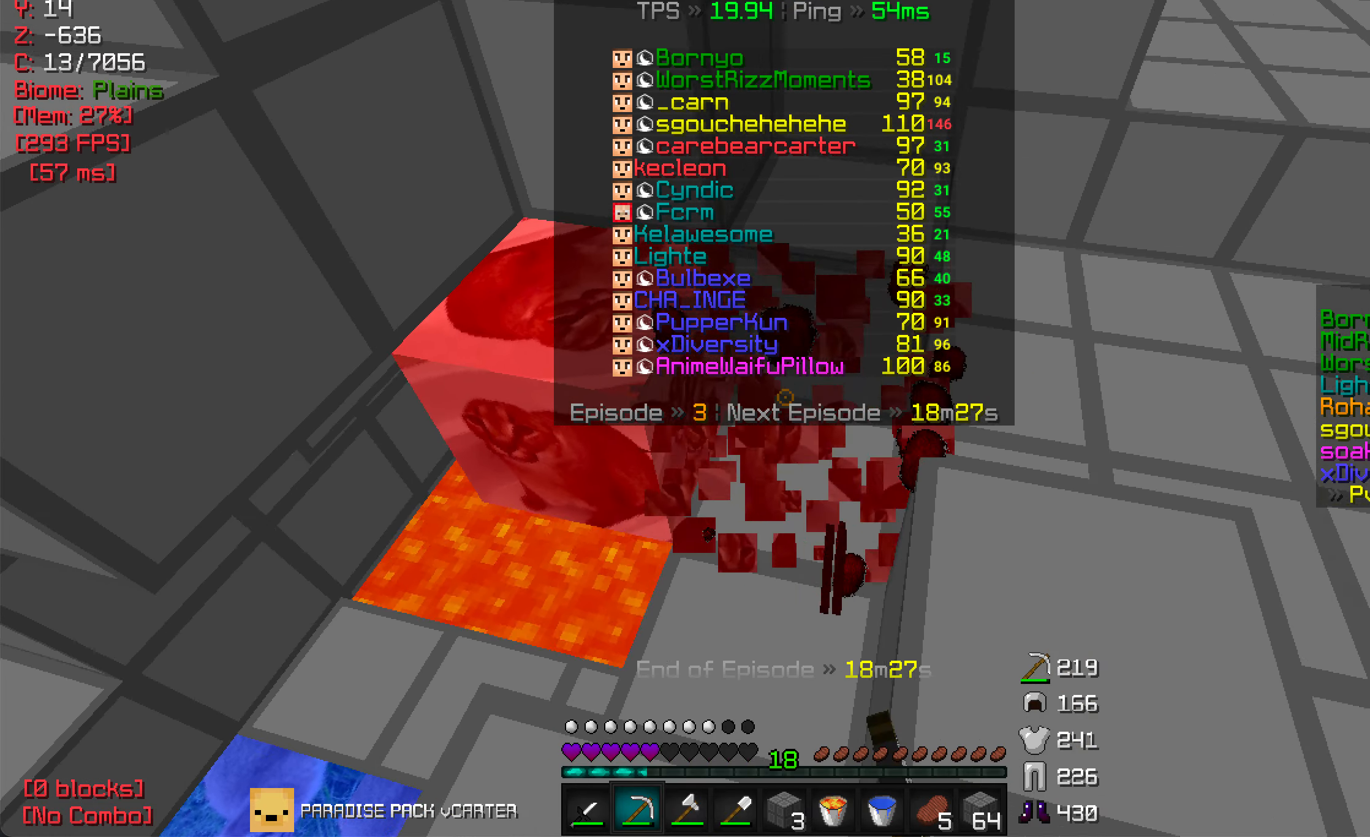
{"keys": [], "mouse": ["left"], "events": [[134, "w", "up"]]}
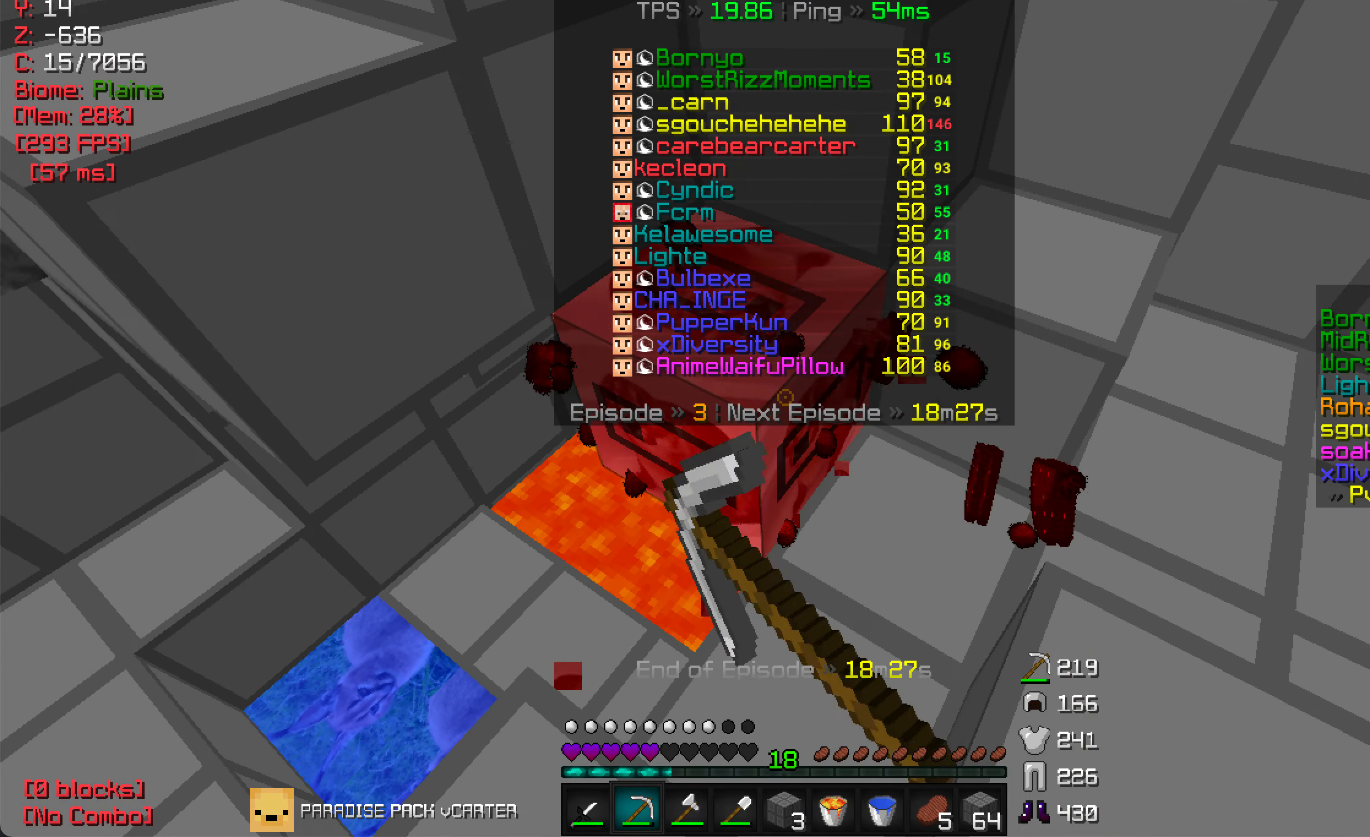
{"keys": [], "mouse": ["left"], "events": [[34, "w", "down"], [250, "w", "up"]]}
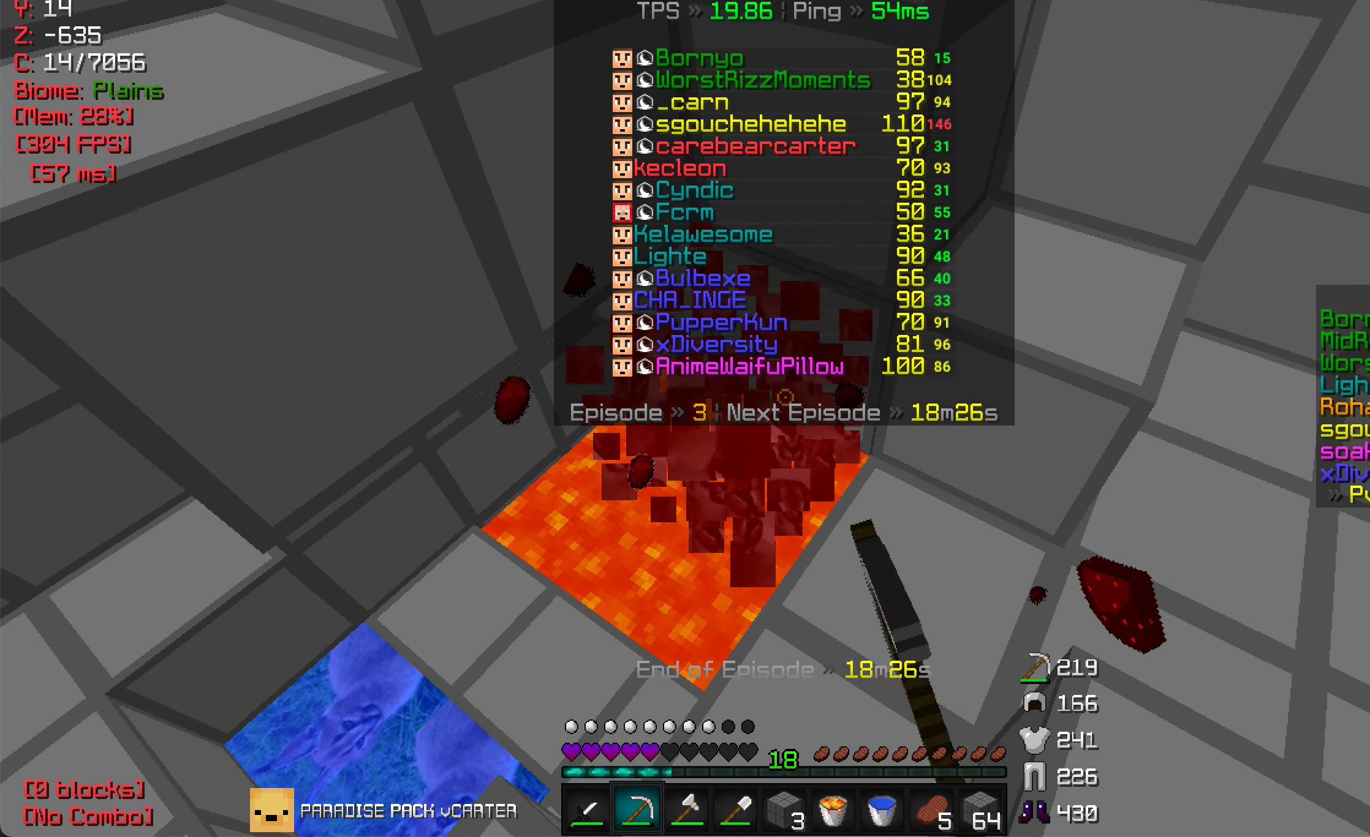
{"keys": ["w"], "mouse": [], "events": [[84, "d", "down"], [250, "mouse_left", "up"], [300, "w", "down"], [384, "d", "up"]]}
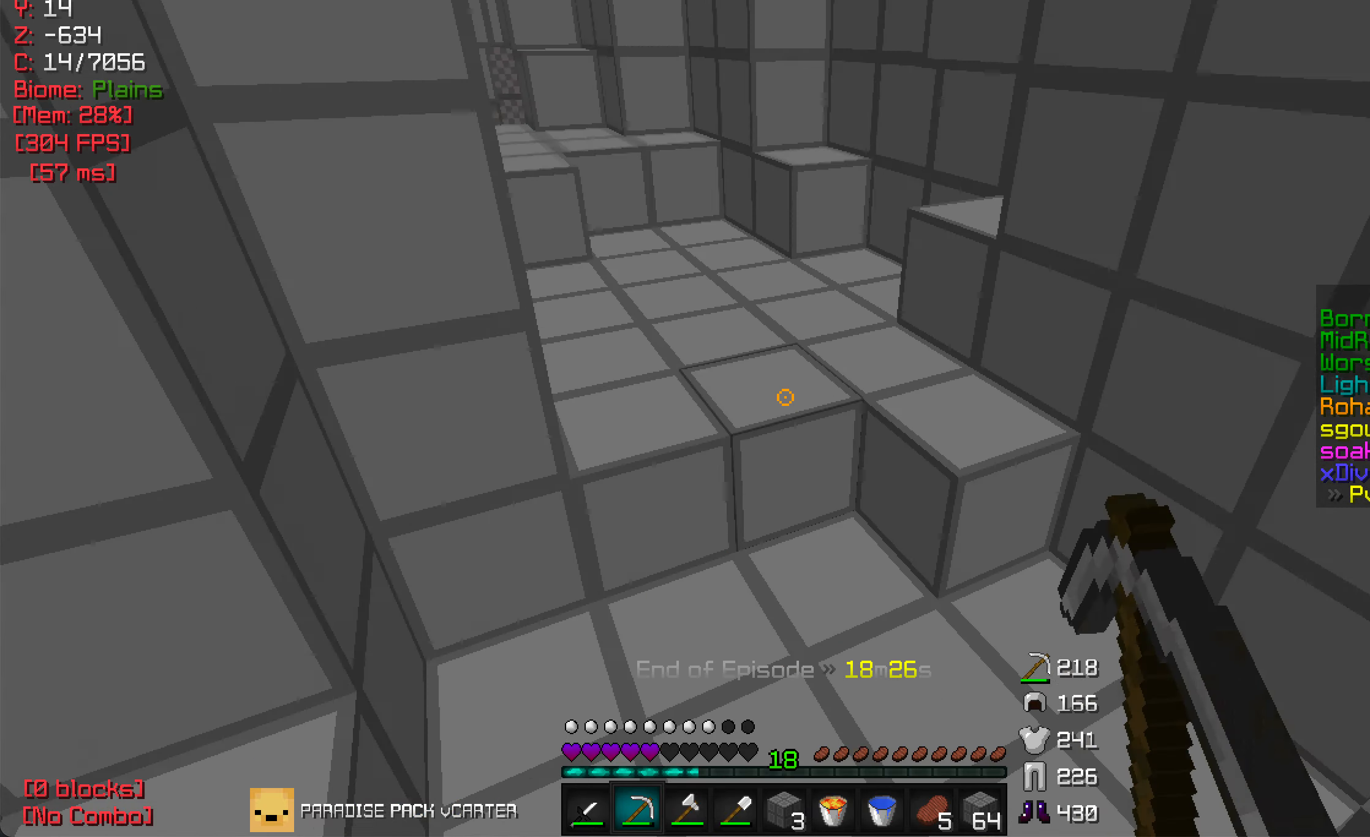
{"keys": ["w"], "mouse": [], "events": [[200, "w", "up"], [450, "w", "down"]]}
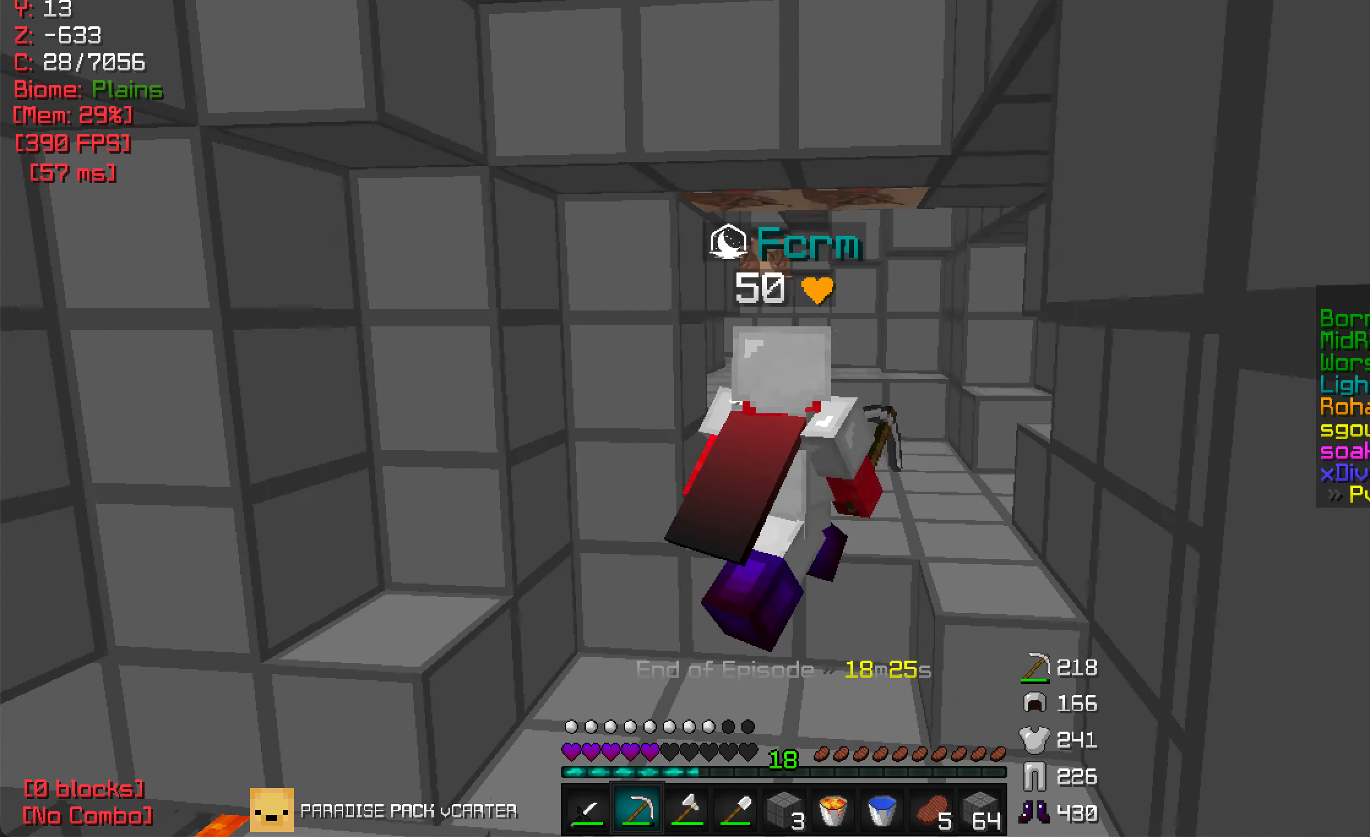
{"keys": ["w"], "mouse": [], "events": [[150, "d", "down"], [267, "d", "up"]]}
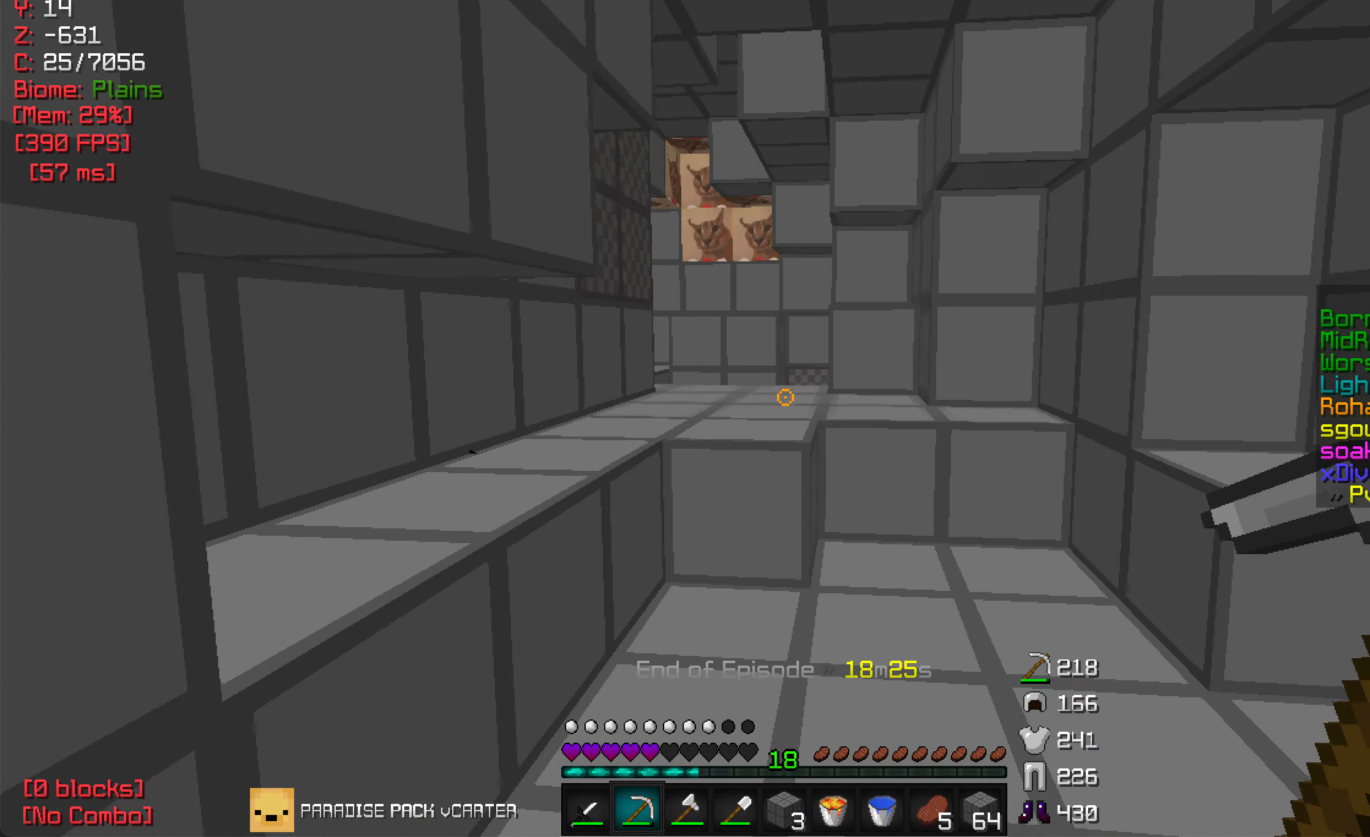
{"keys": ["a", "s"], "mouse": [], "events": [[100, "d", "down"], [200, "d", "up"], [317, "w", "up"], [384, "s", "down"], [484, "a", "down"]]}
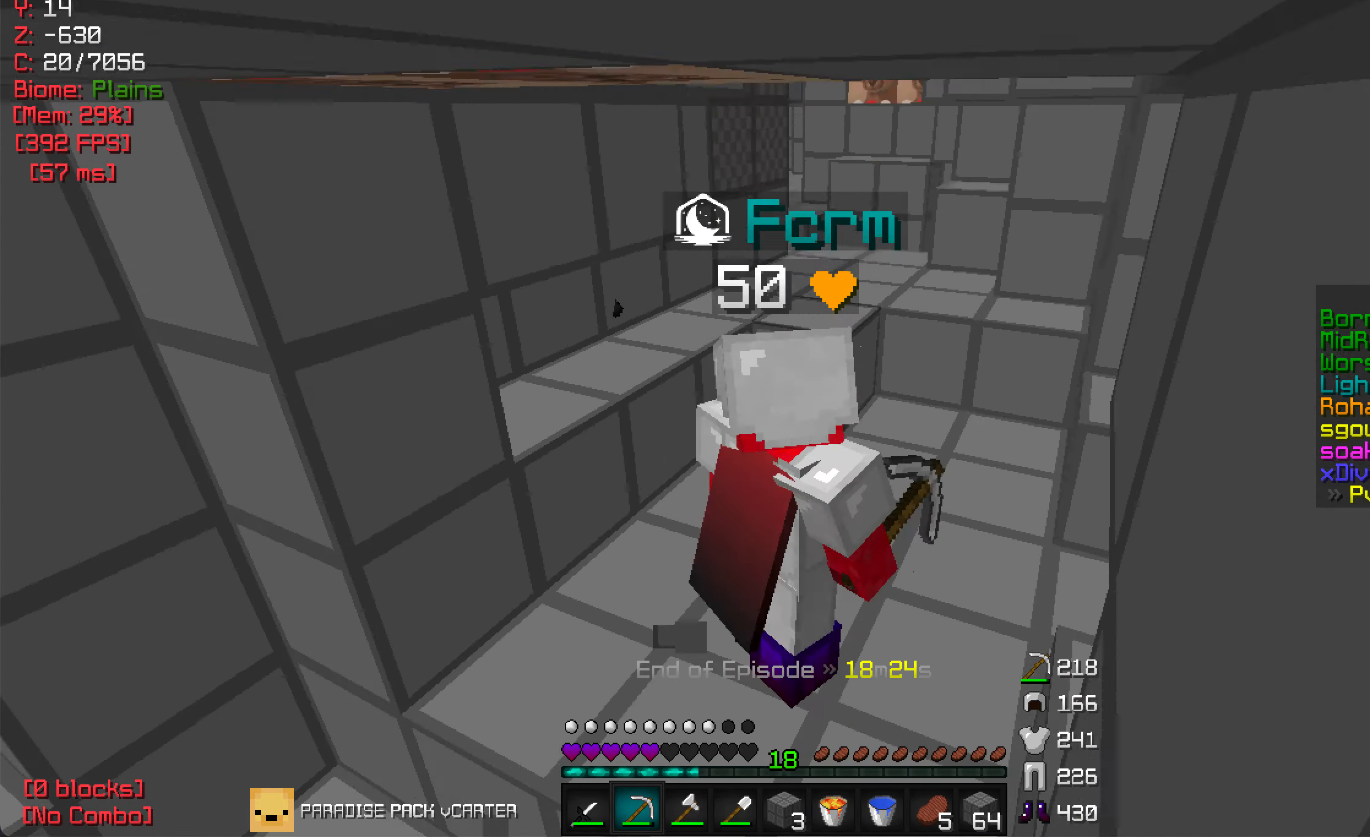
{"keys": ["s"], "mouse": [], "events": [[267, "a", "up"]]}
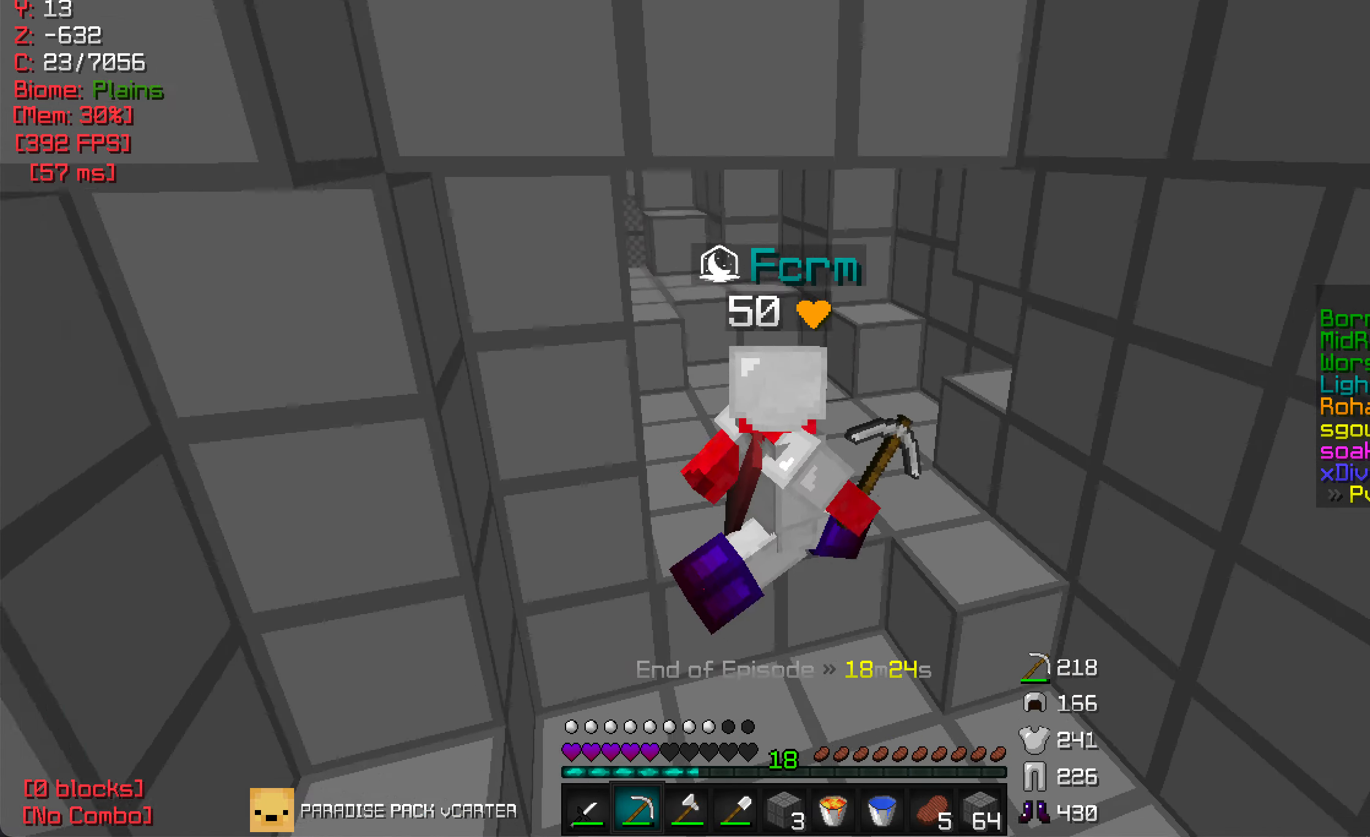
{"keys": ["s"], "mouse": [], "events": []}
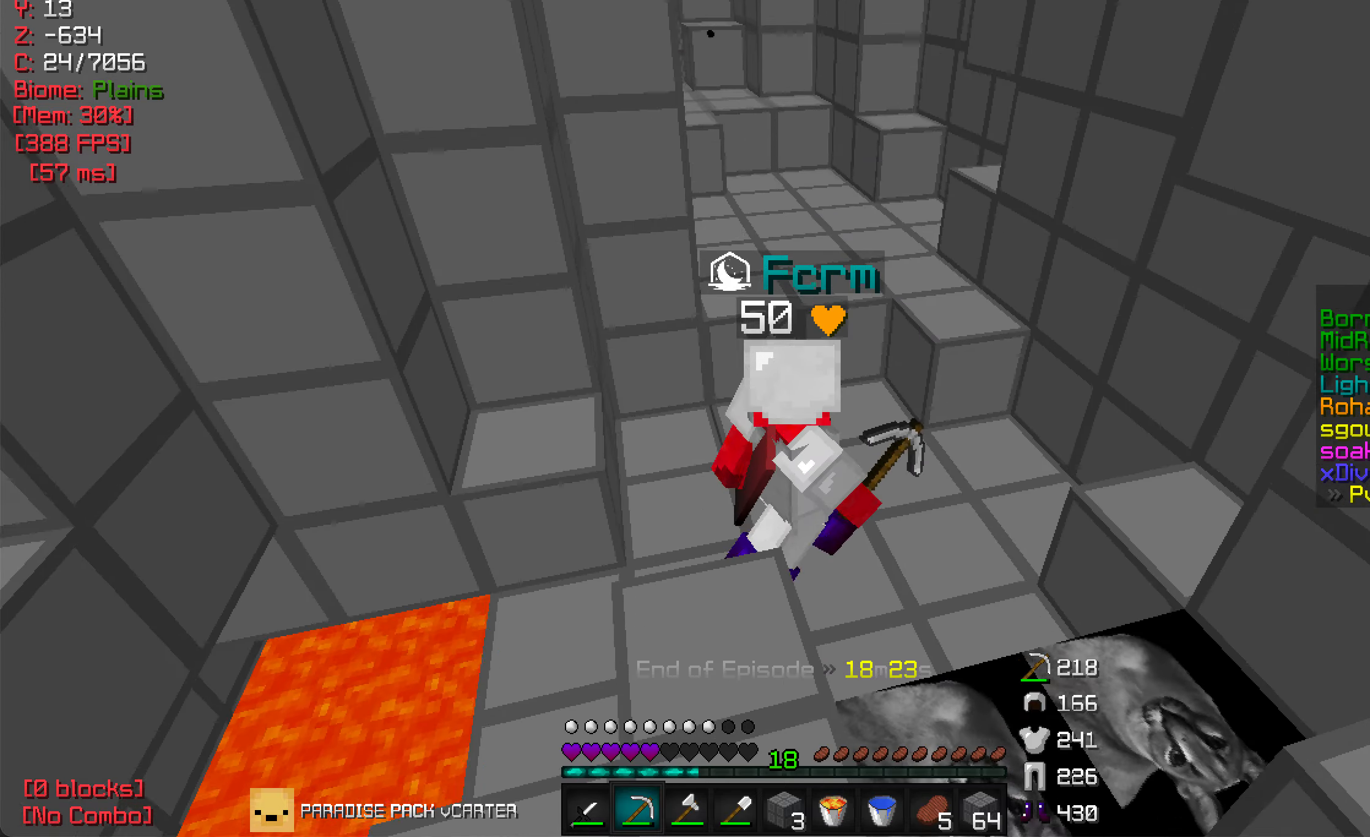
{"keys": ["d", "w"], "mouse": [], "events": [[200, "w", "down"], [216, "s", "up"], [416, "d", "down"]]}
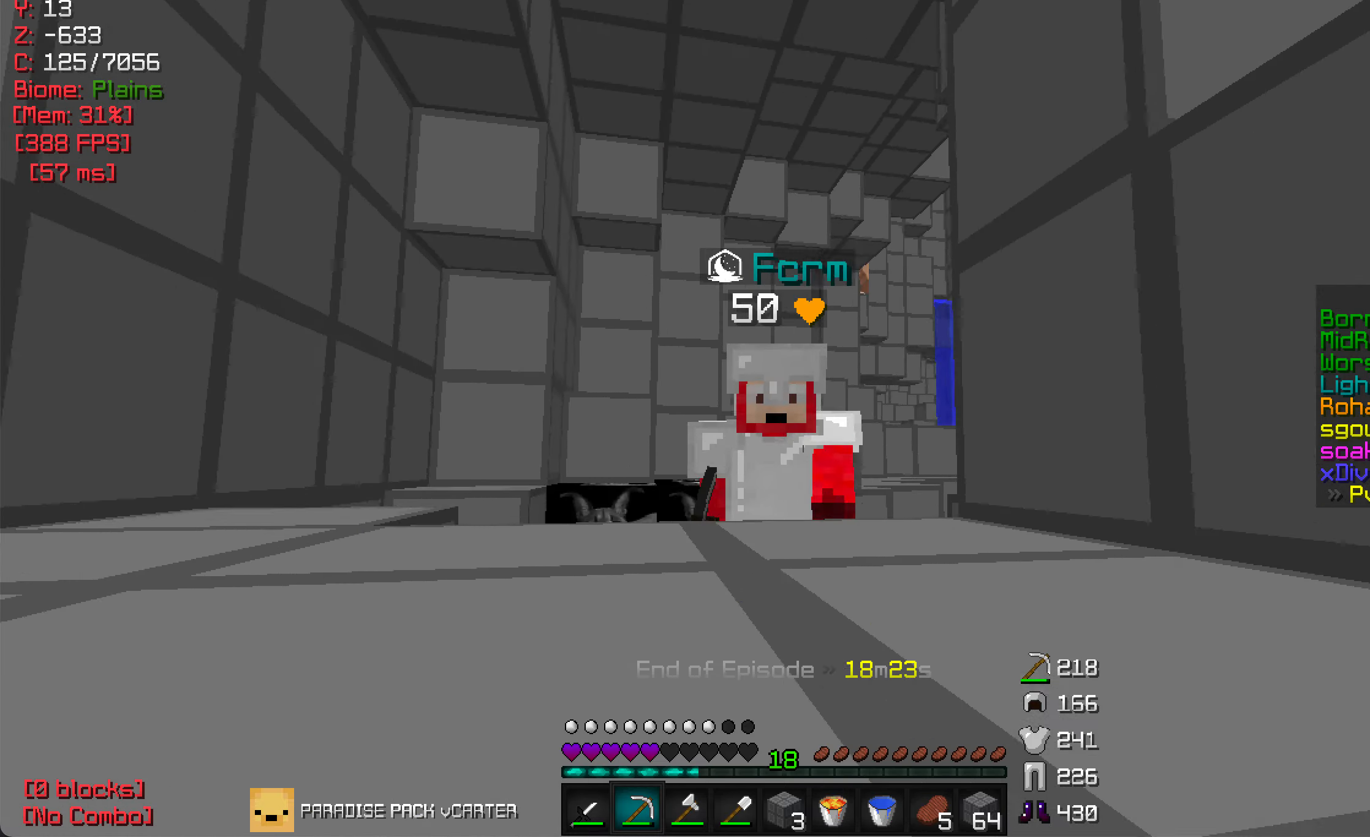
{"keys": ["w"], "mouse": [], "events": [[100, "d", "up"]]}
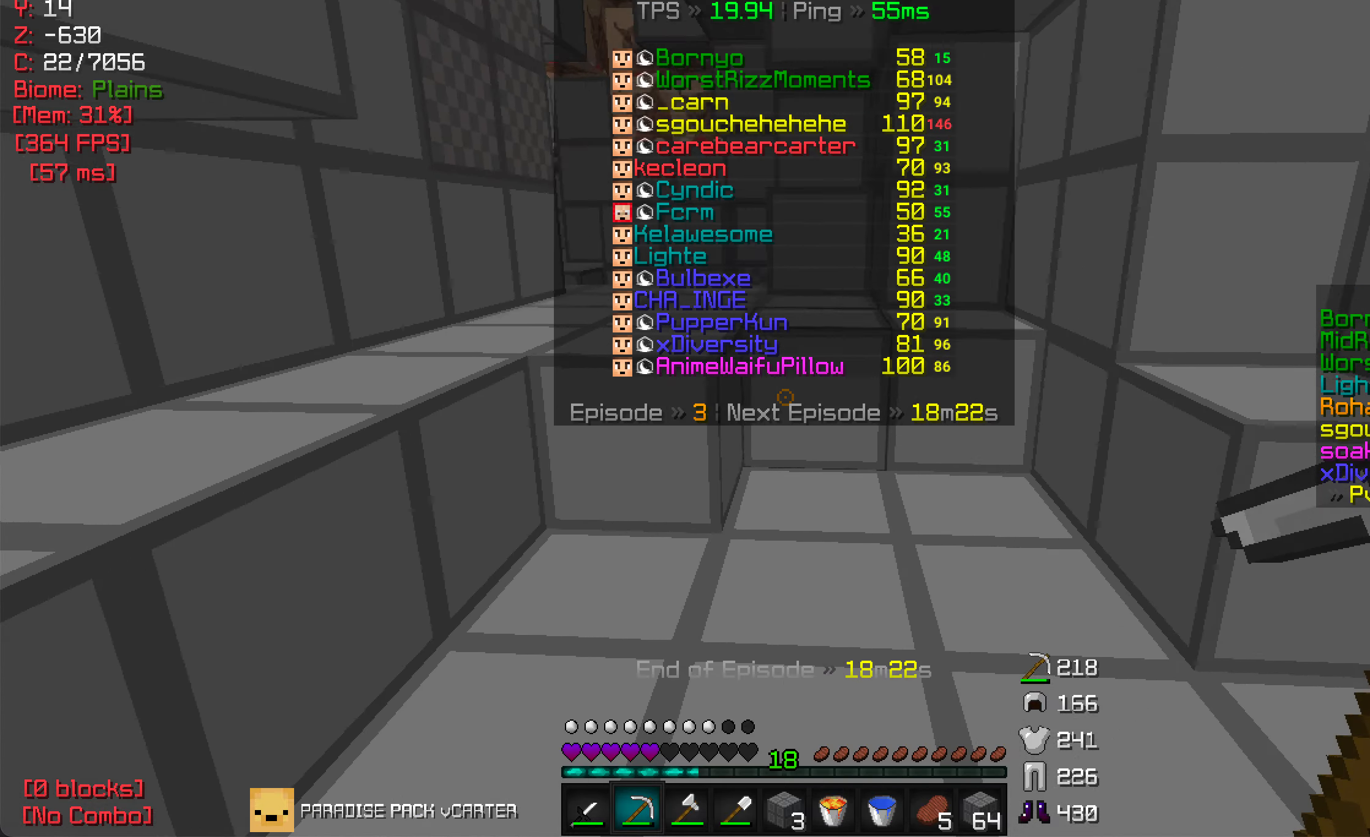
{"keys": ["w"], "mouse": [], "events": []}
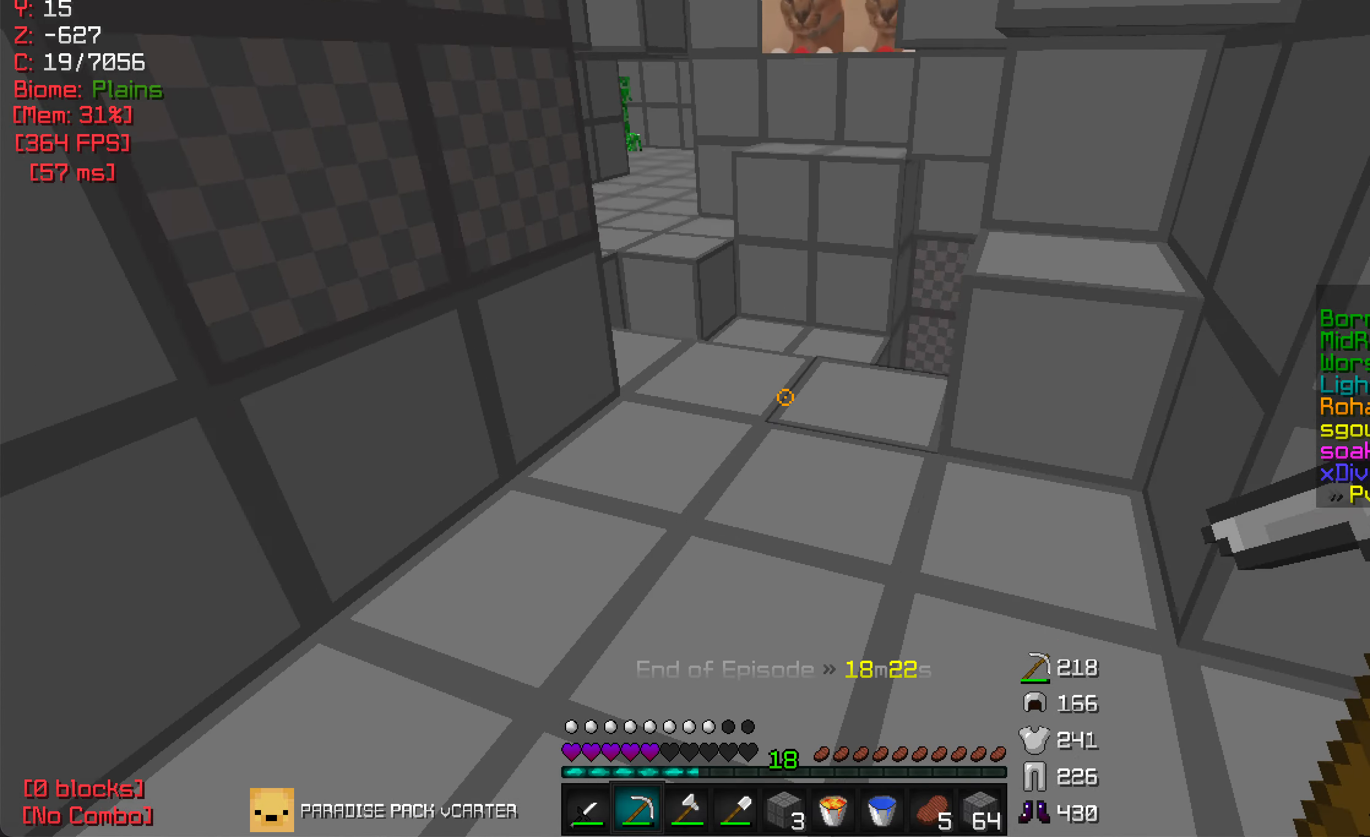
{"keys": ["a", "w"], "mouse": [], "events": [[400, "a", "down"]]}
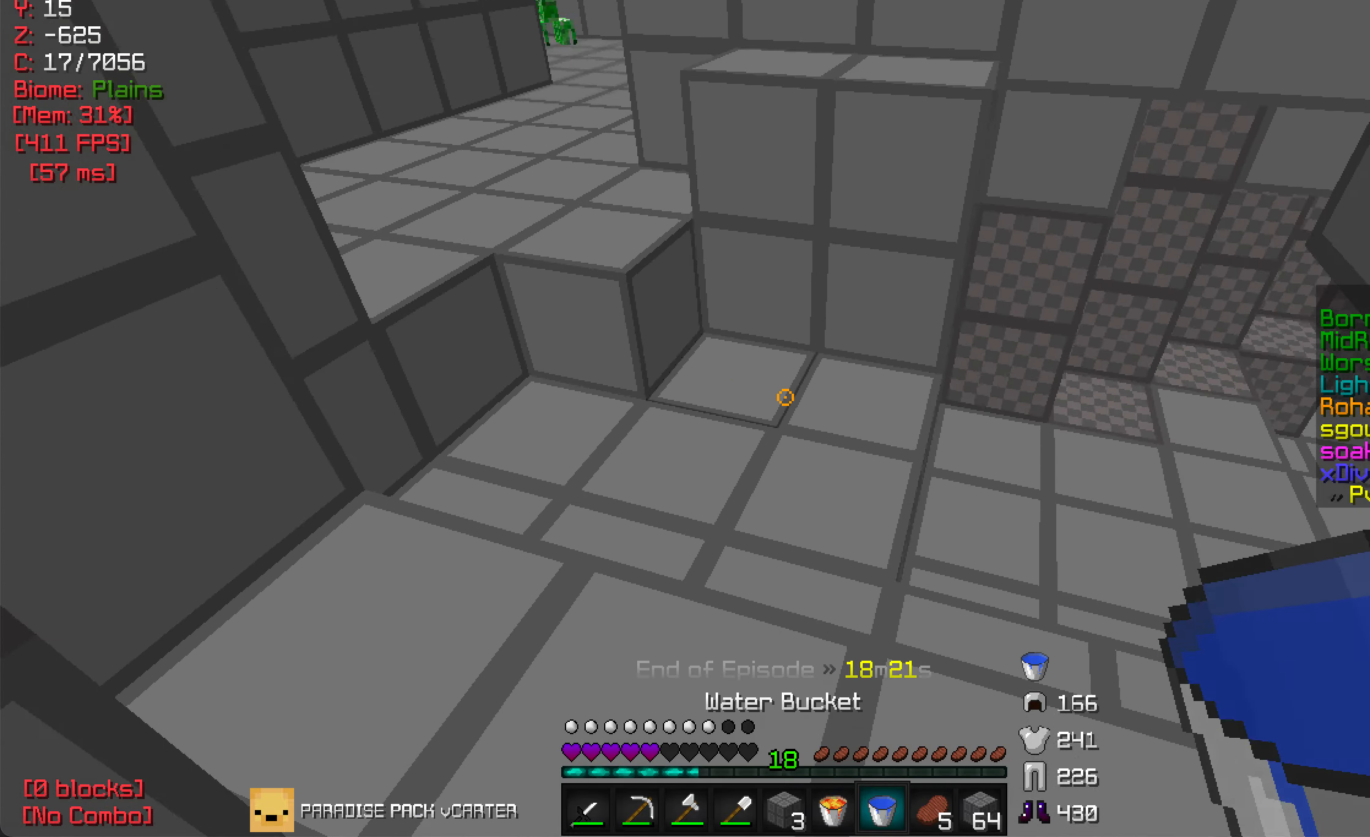
{"keys": ["w"], "mouse": [], "events": [[233, "a", "up"]]}
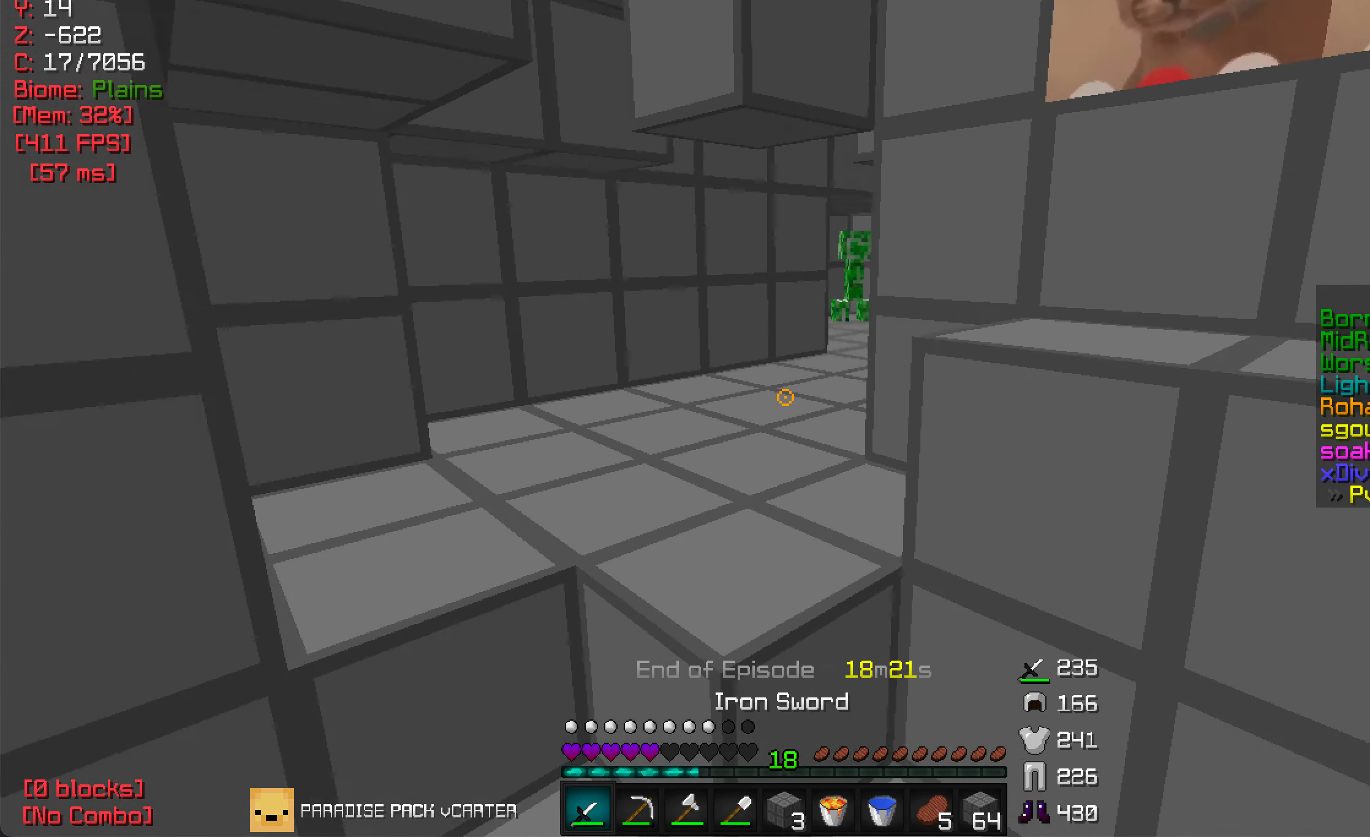
{"keys": ["w"], "mouse": [], "events": [[116, "a", "down"], [450, "a", "up"]]}
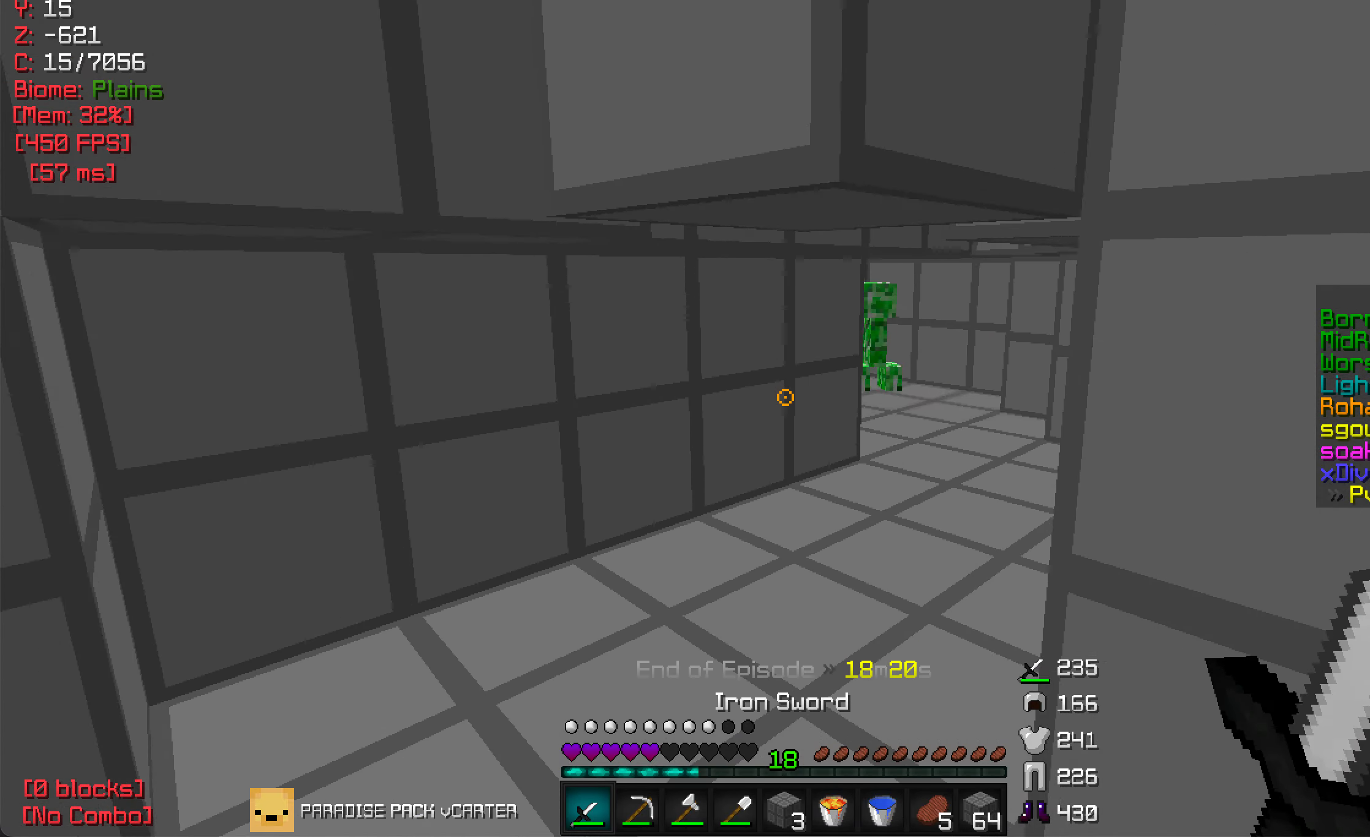
{"keys": ["w"], "mouse": [], "events": []}